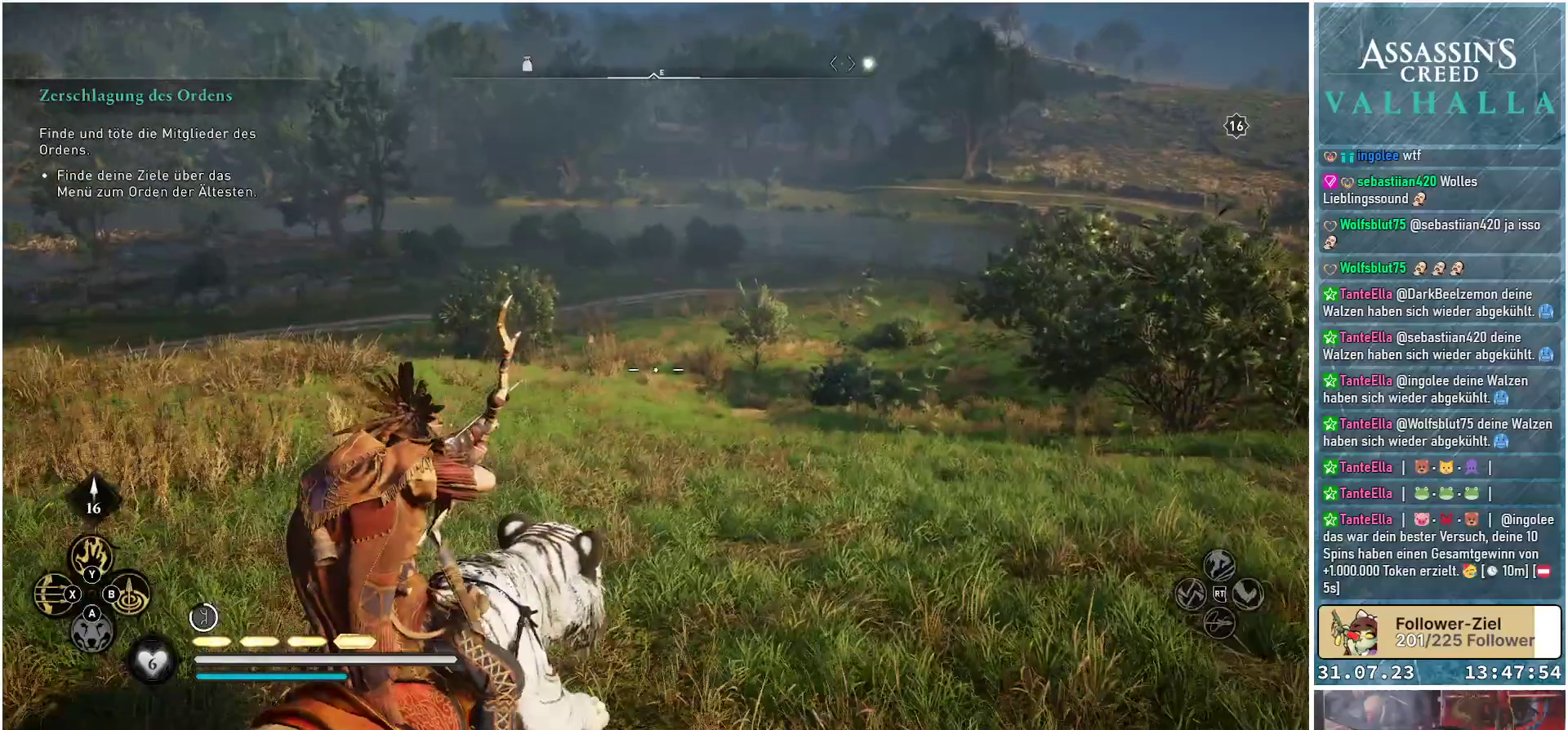
Gameplay with a controller (Xbox layout); each line is a JSON object with the inputs held at the frame after it. "events" lists button and stick changes between this image and that frame as [ms after this image, input, new state], when the widget could be followed in between.
{"buttons": ["L2", "R2"], "left_stick": "up", "right_stick": "up-left", "events": []}
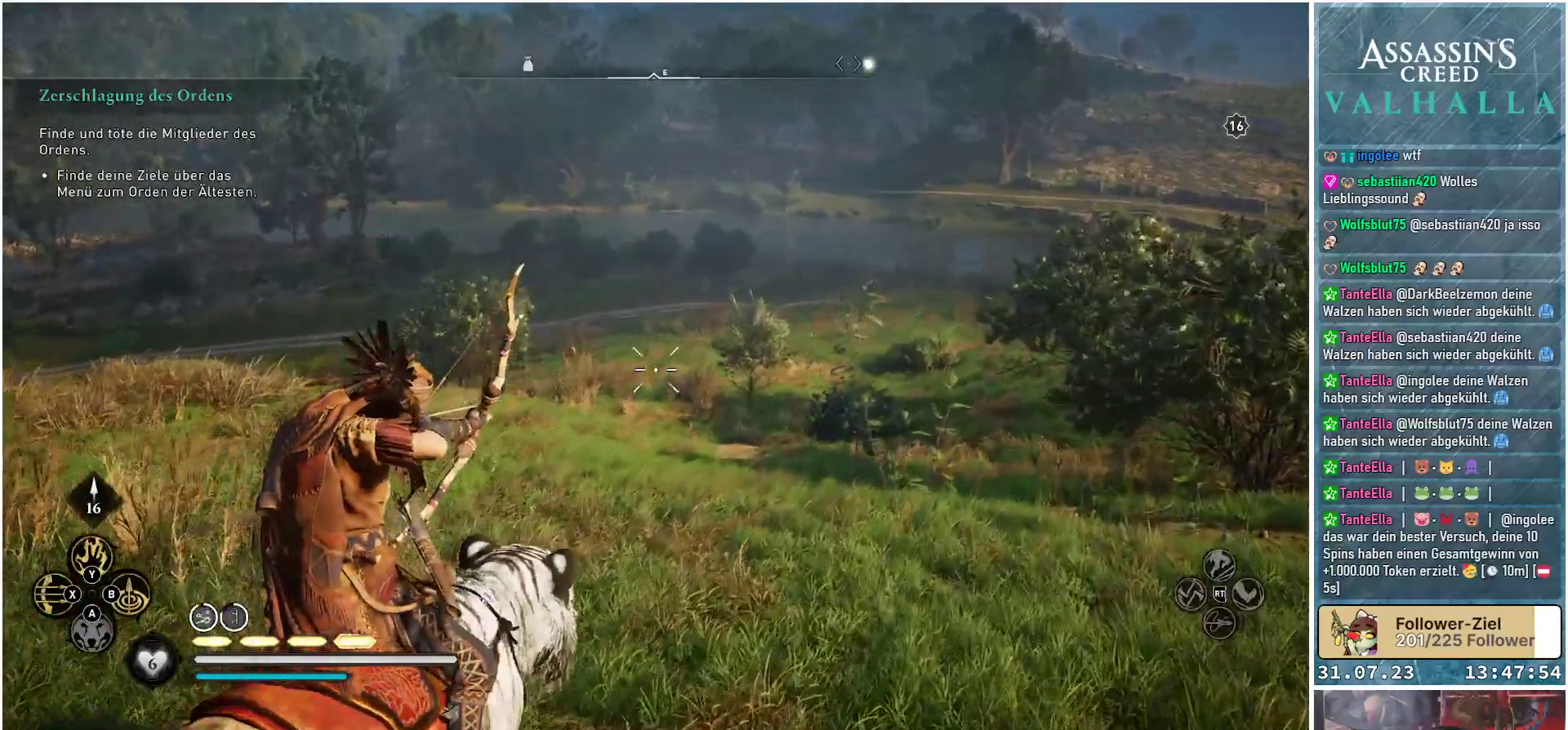
{"buttons": ["L2", "R2"], "left_stick": "up", "right_stick": "up-left", "events": []}
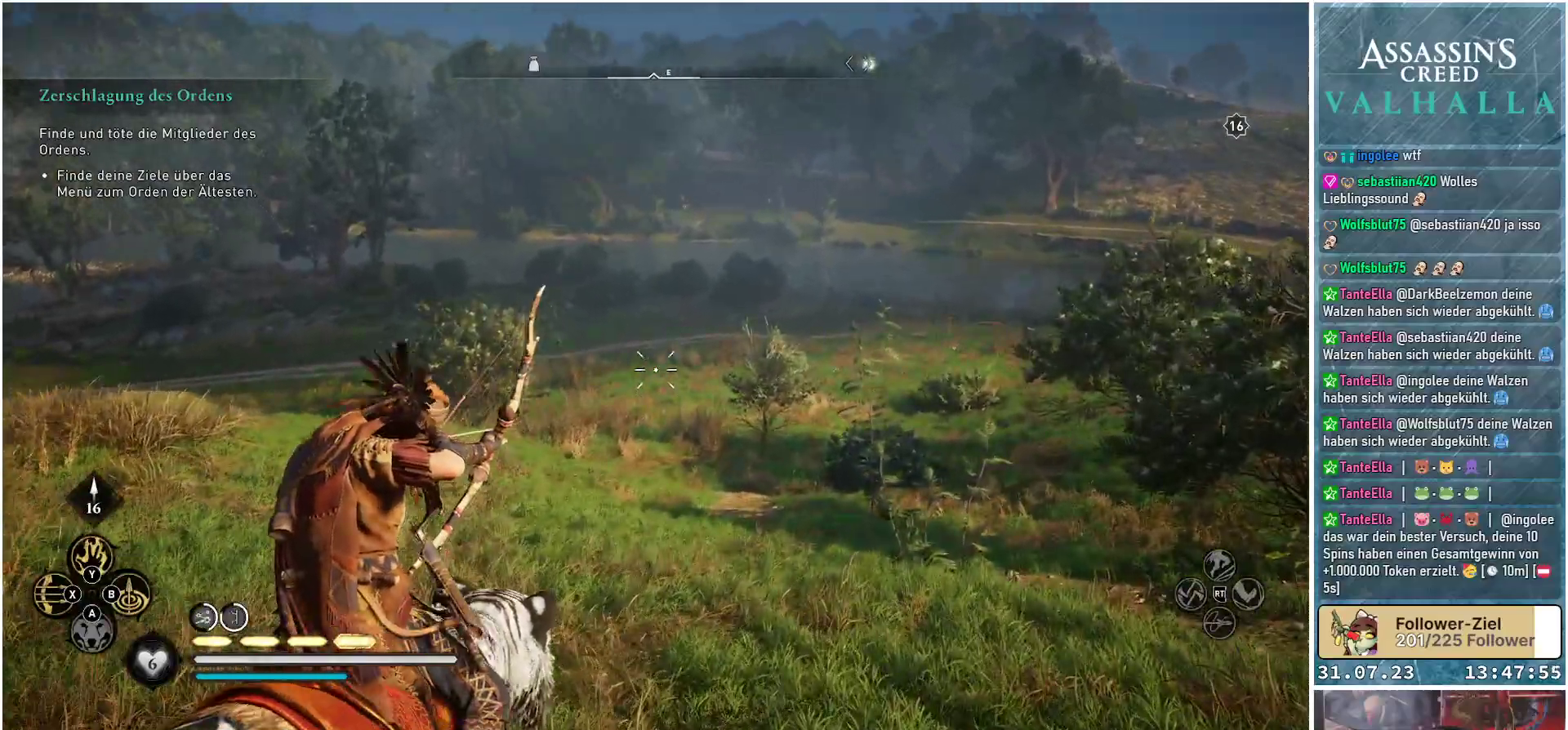
{"buttons": ["L2", "R2"], "left_stick": "up", "right_stick": "up-left", "events": []}
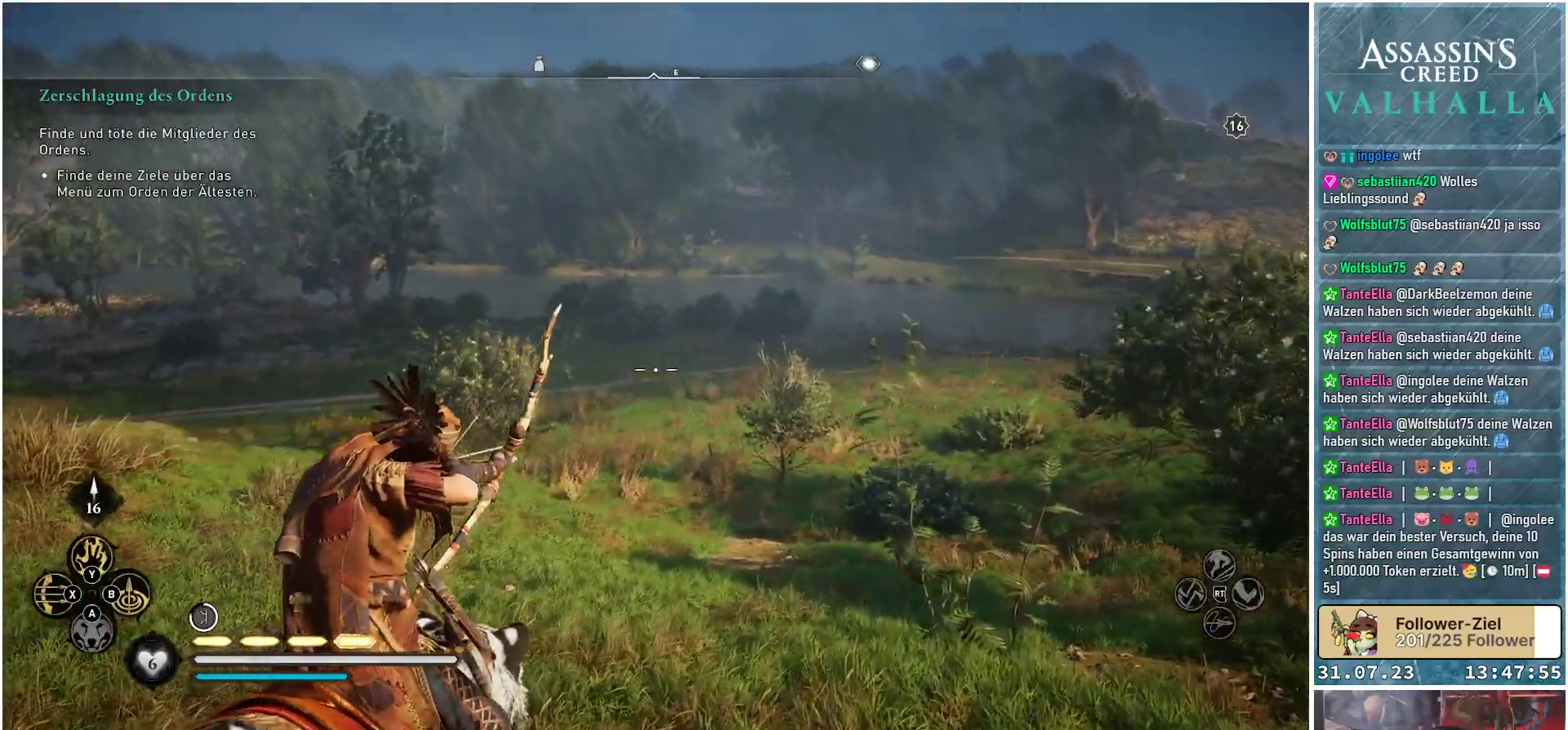
{"buttons": ["L2", "R2"], "left_stick": "up", "right_stick": "center", "events": [[50, "right_stick", "up"], [333, "right_stick", "up-right"], [483, "right_stick", "center"]]}
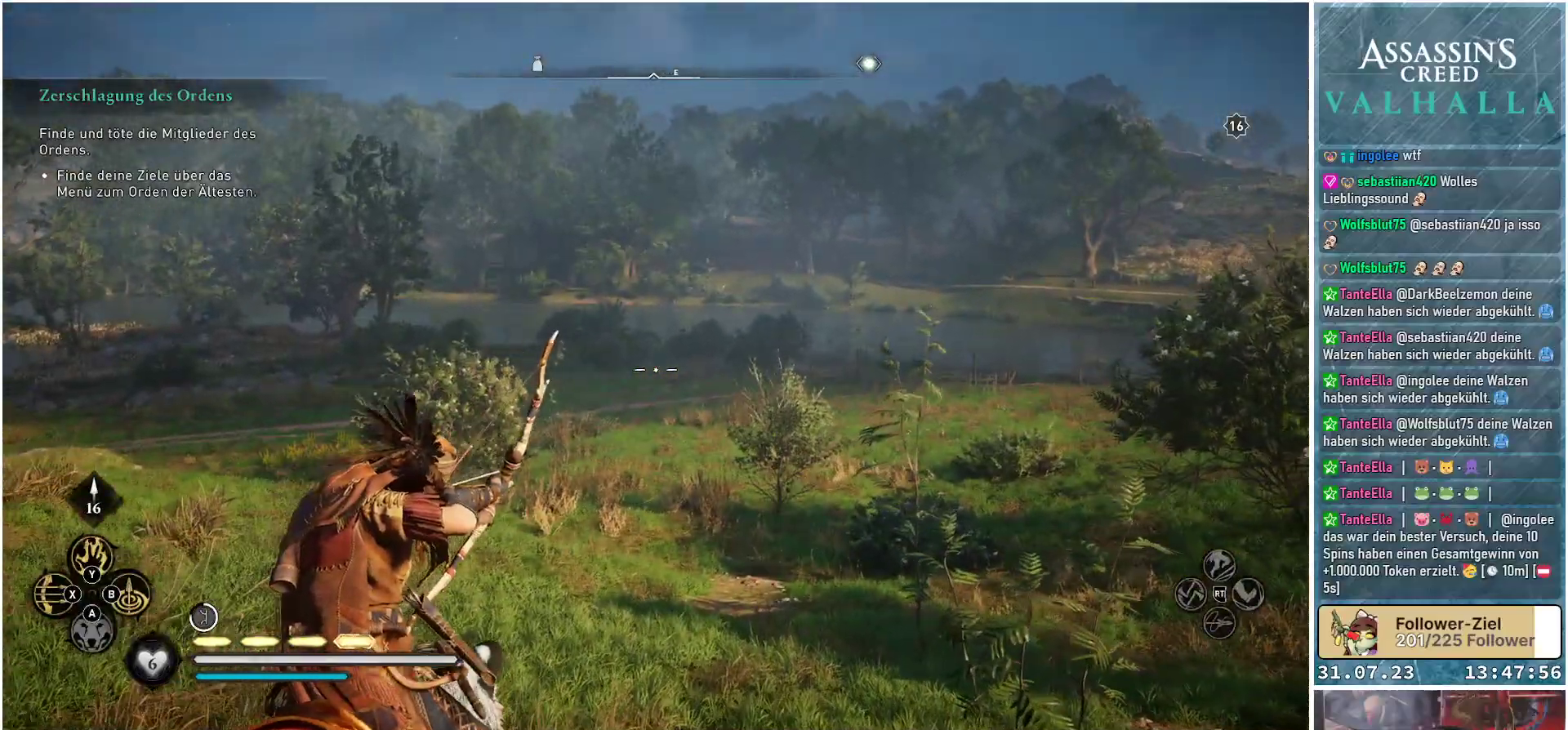
{"buttons": ["L2", "R2"], "left_stick": "up", "right_stick": "center", "events": []}
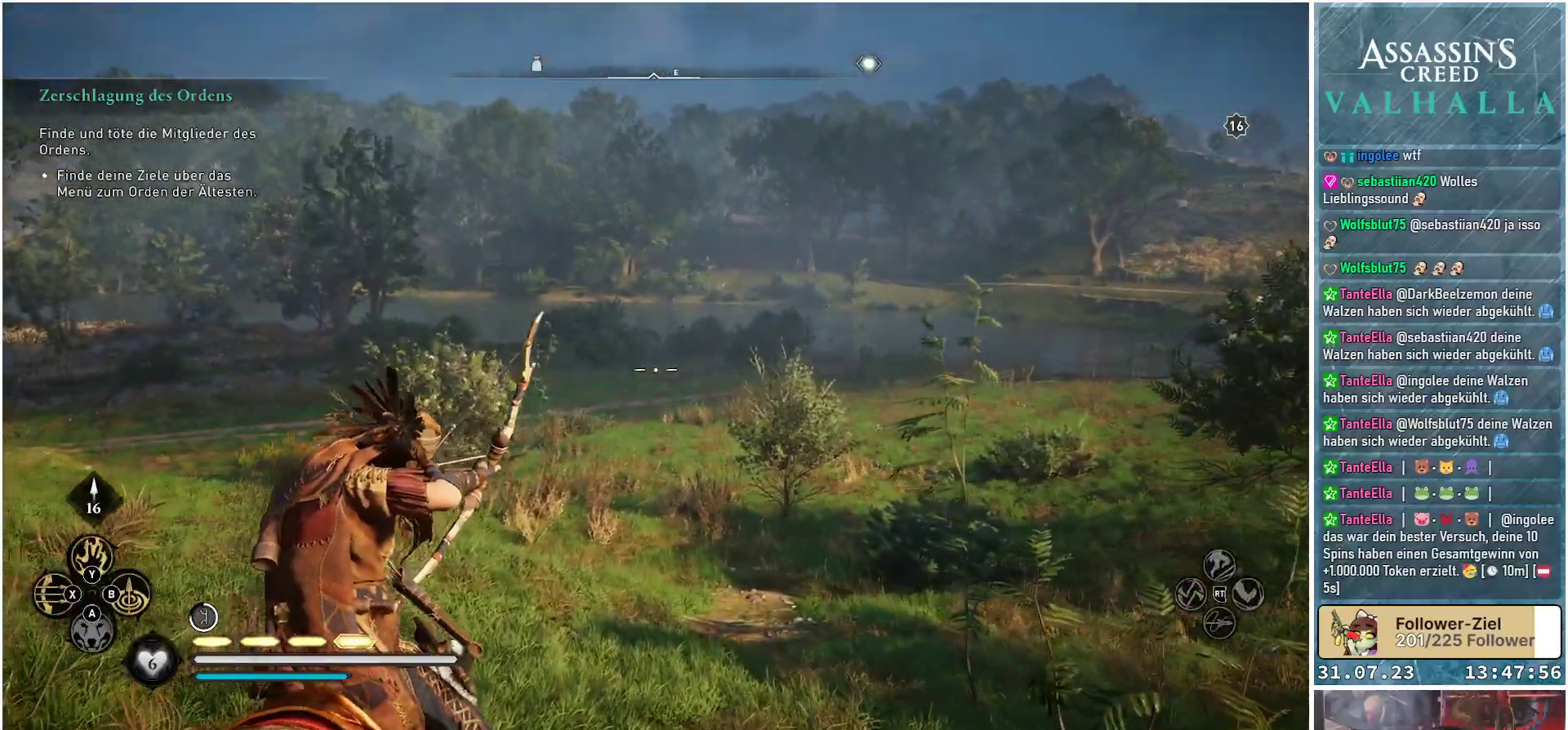
{"buttons": ["L2", "R2"], "left_stick": "up", "right_stick": "up-right", "events": [[483, "right_stick", "up-right"]]}
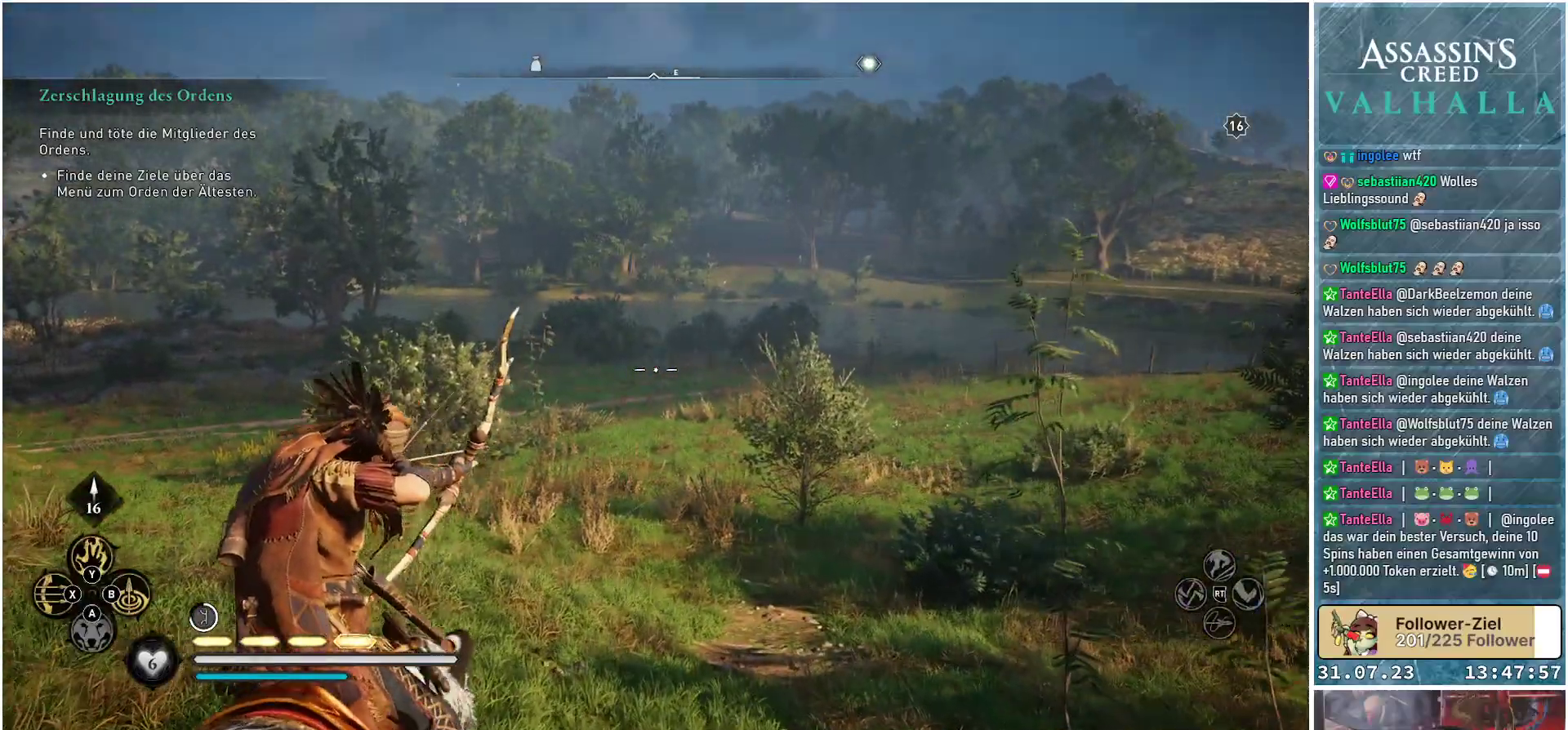
{"buttons": ["L2", "R2"], "left_stick": "up", "right_stick": "up-right", "events": []}
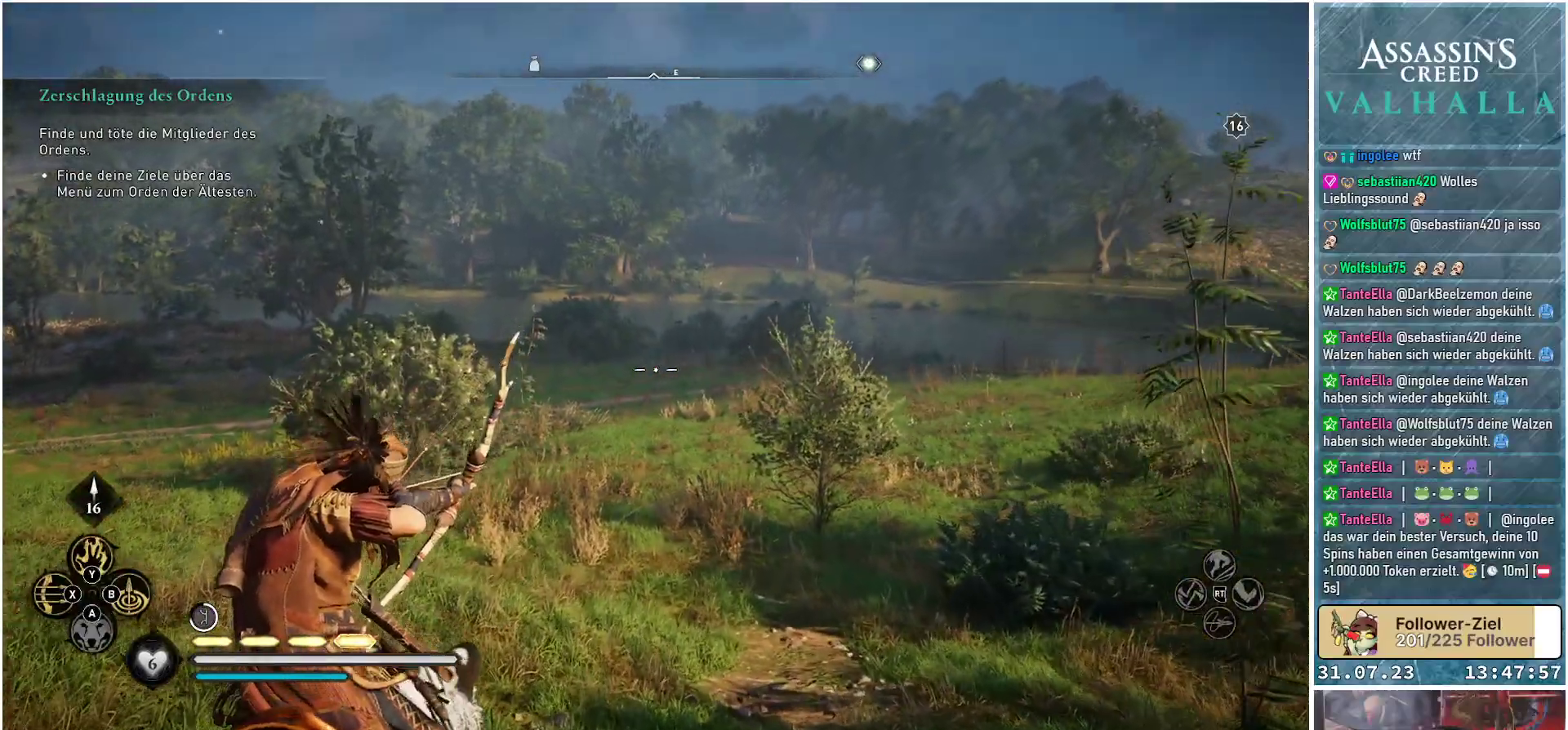
{"buttons": ["L2", "R2"], "left_stick": "up", "right_stick": "up", "events": [[100, "right_stick", "center"], [317, "right_stick", "up"]]}
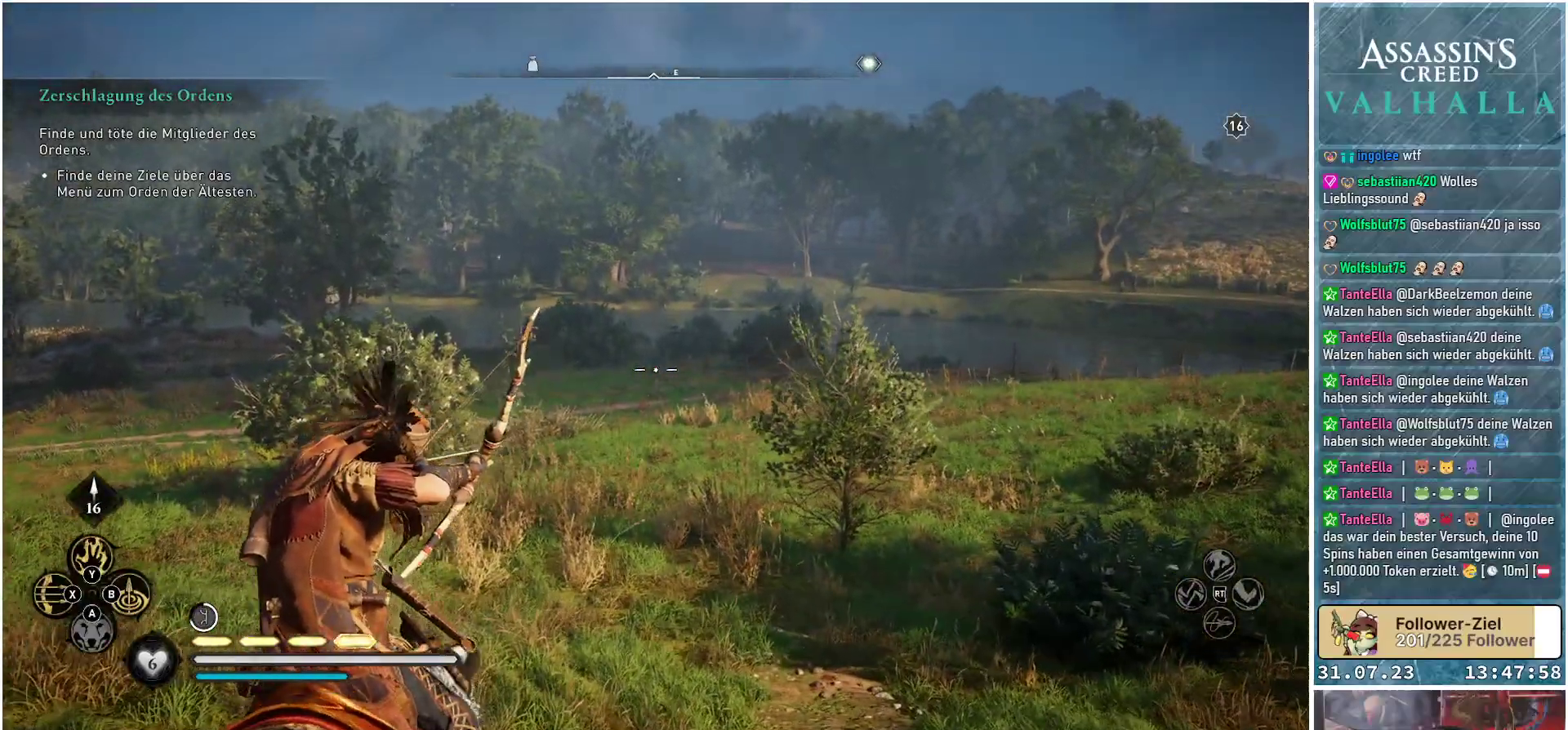
{"buttons": ["L2", "R2"], "left_stick": "up", "right_stick": "center", "events": [[200, "right_stick", "center"]]}
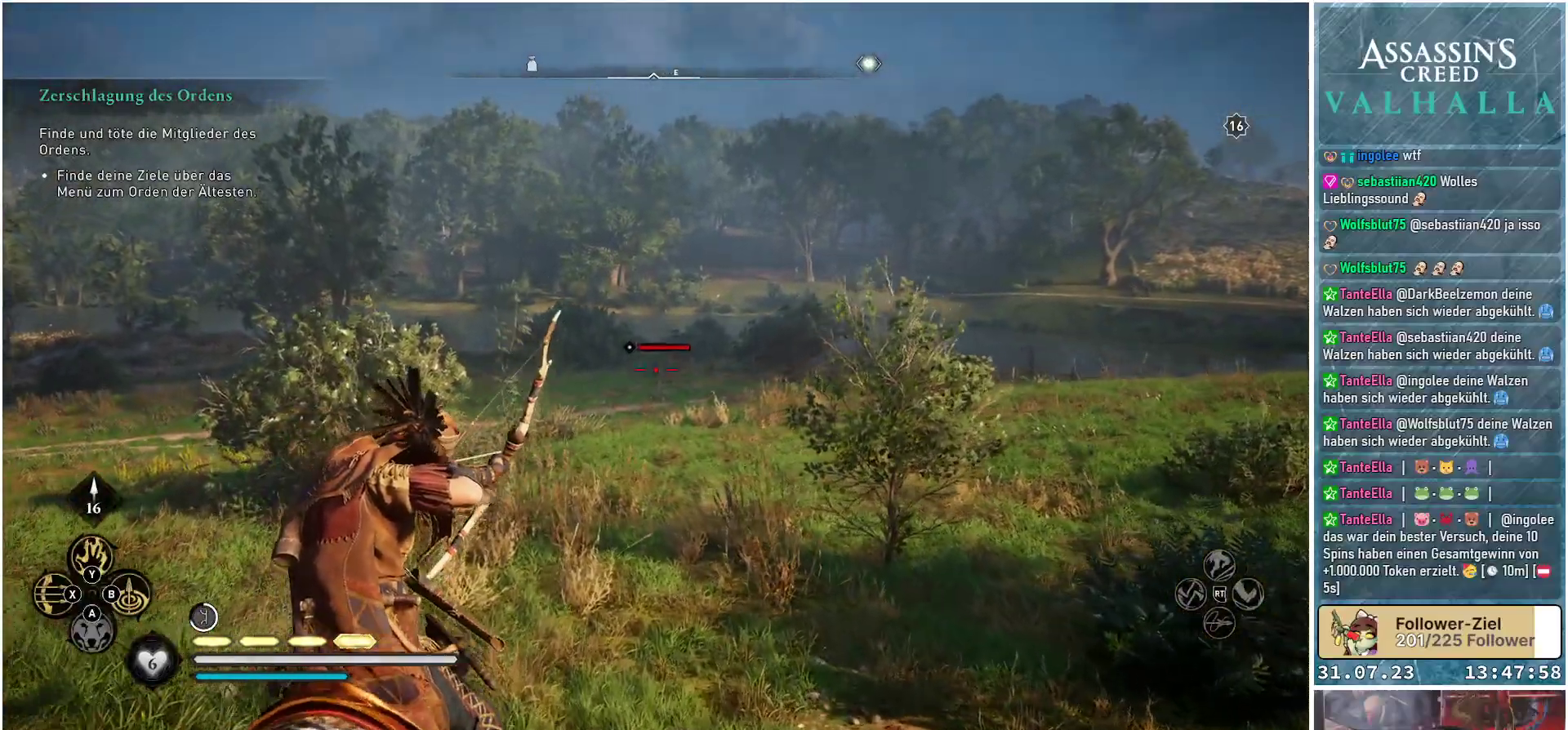
{"buttons": ["L2", "R2"], "left_stick": "up", "right_stick": "up", "events": [[33, "right_stick", "up"], [183, "right_stick", "center"], [417, "right_stick", "up"]]}
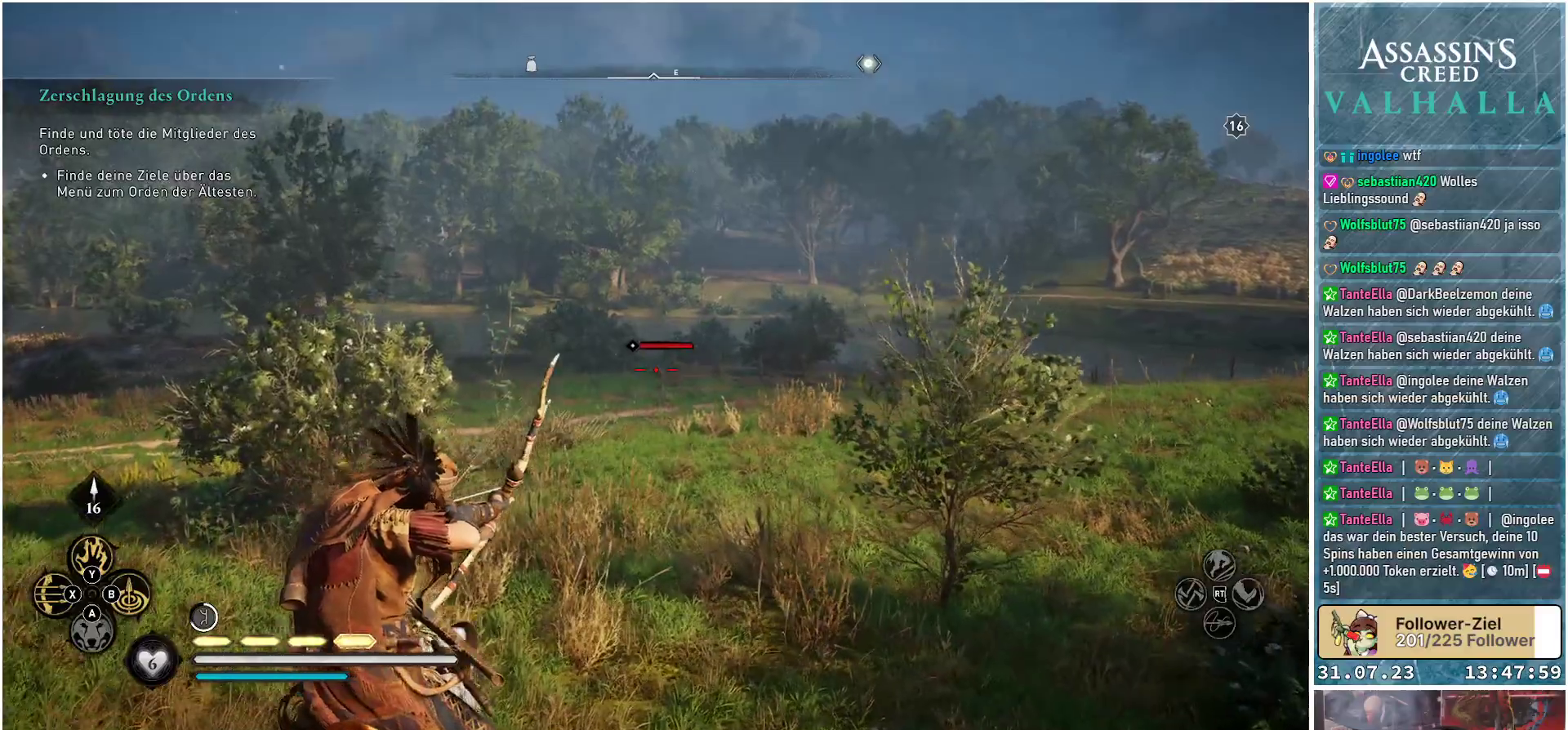
{"buttons": ["L2"], "left_stick": "up", "right_stick": "center", "events": [[100, "right_stick", "center"], [200, "R2", "up"]]}
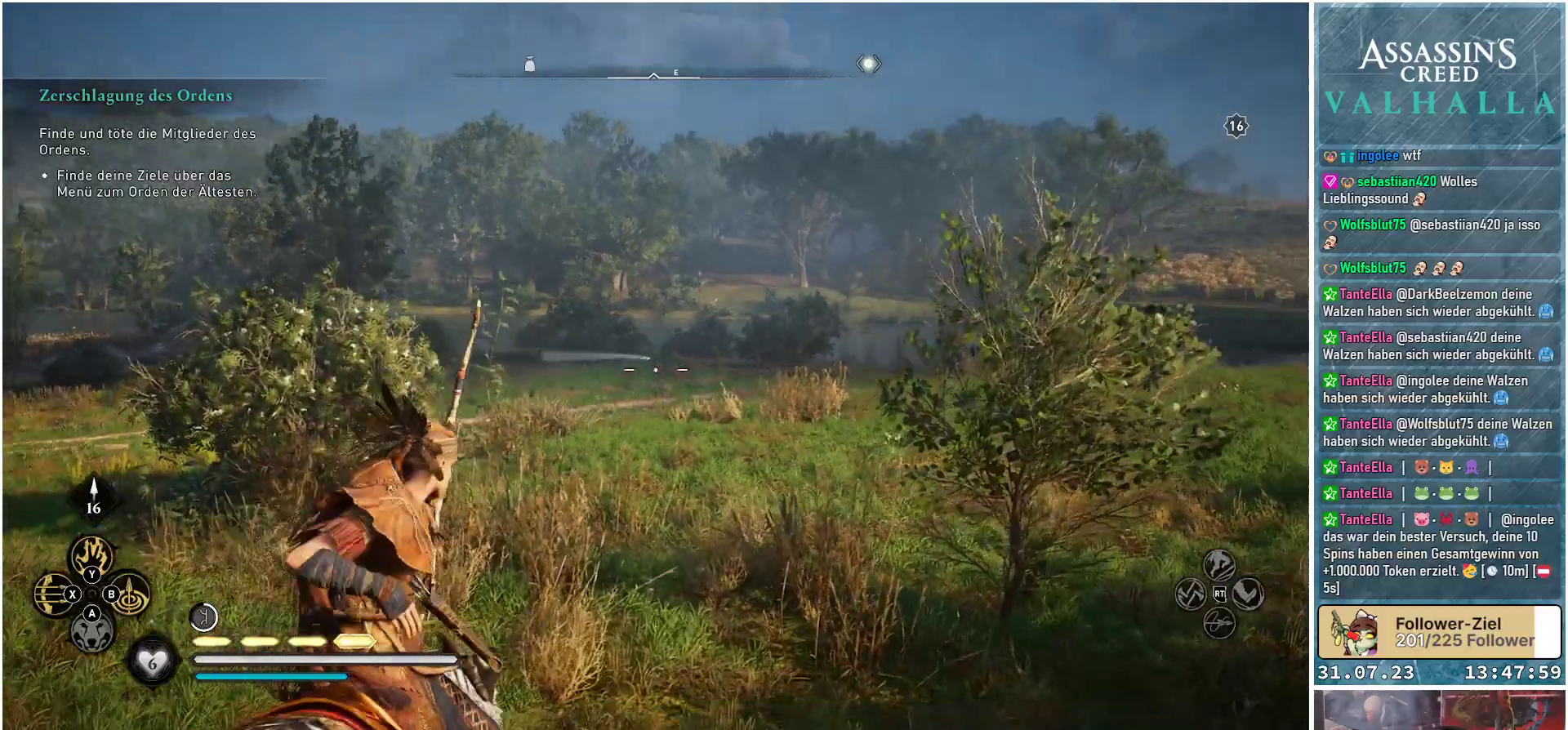
{"buttons": ["L2"], "left_stick": "up", "right_stick": "center", "events": []}
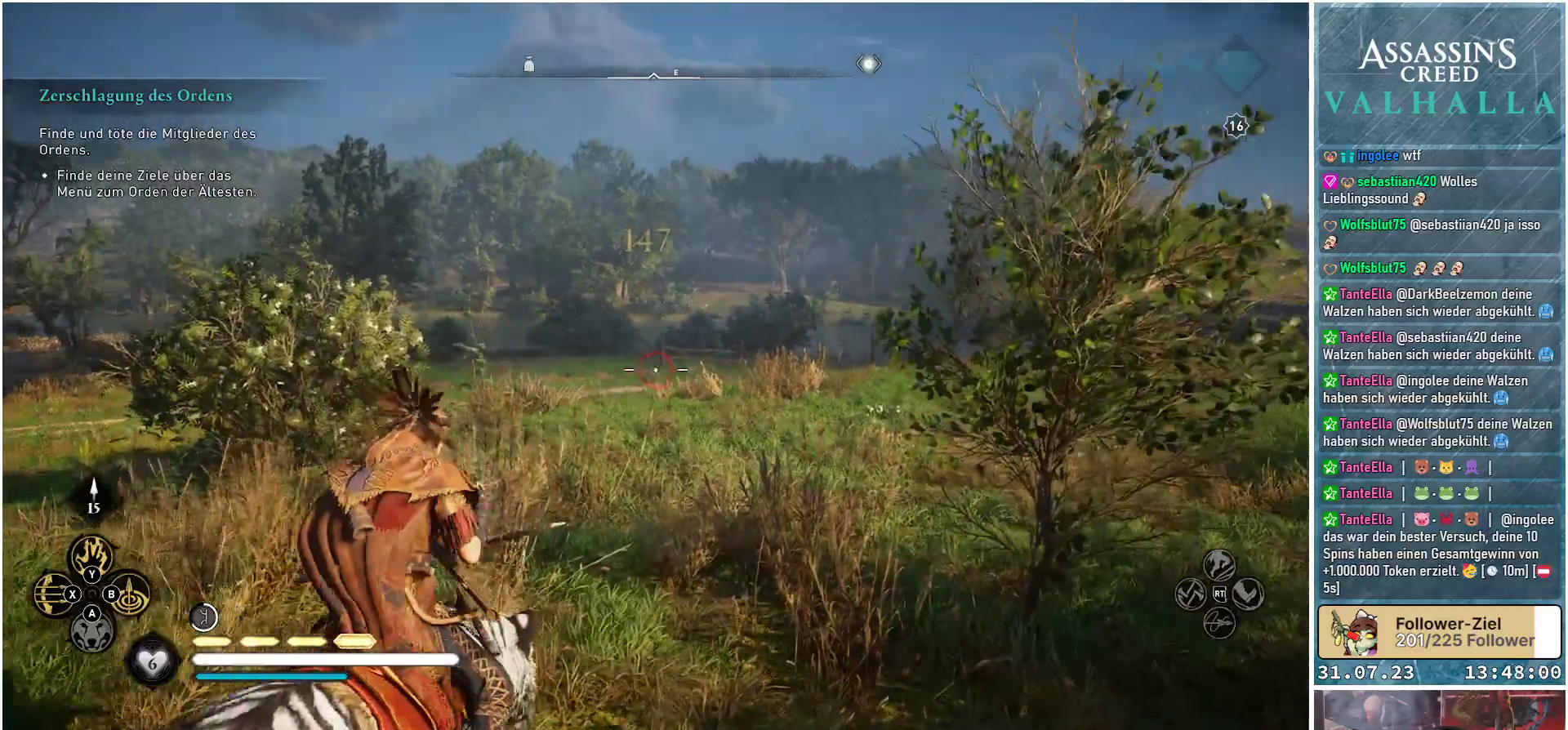
{"buttons": ["L2"], "left_stick": "up-right", "right_stick": "down-left", "events": [[400, "right_stick", "down-left"], [500, "left_stick", "up-right"]]}
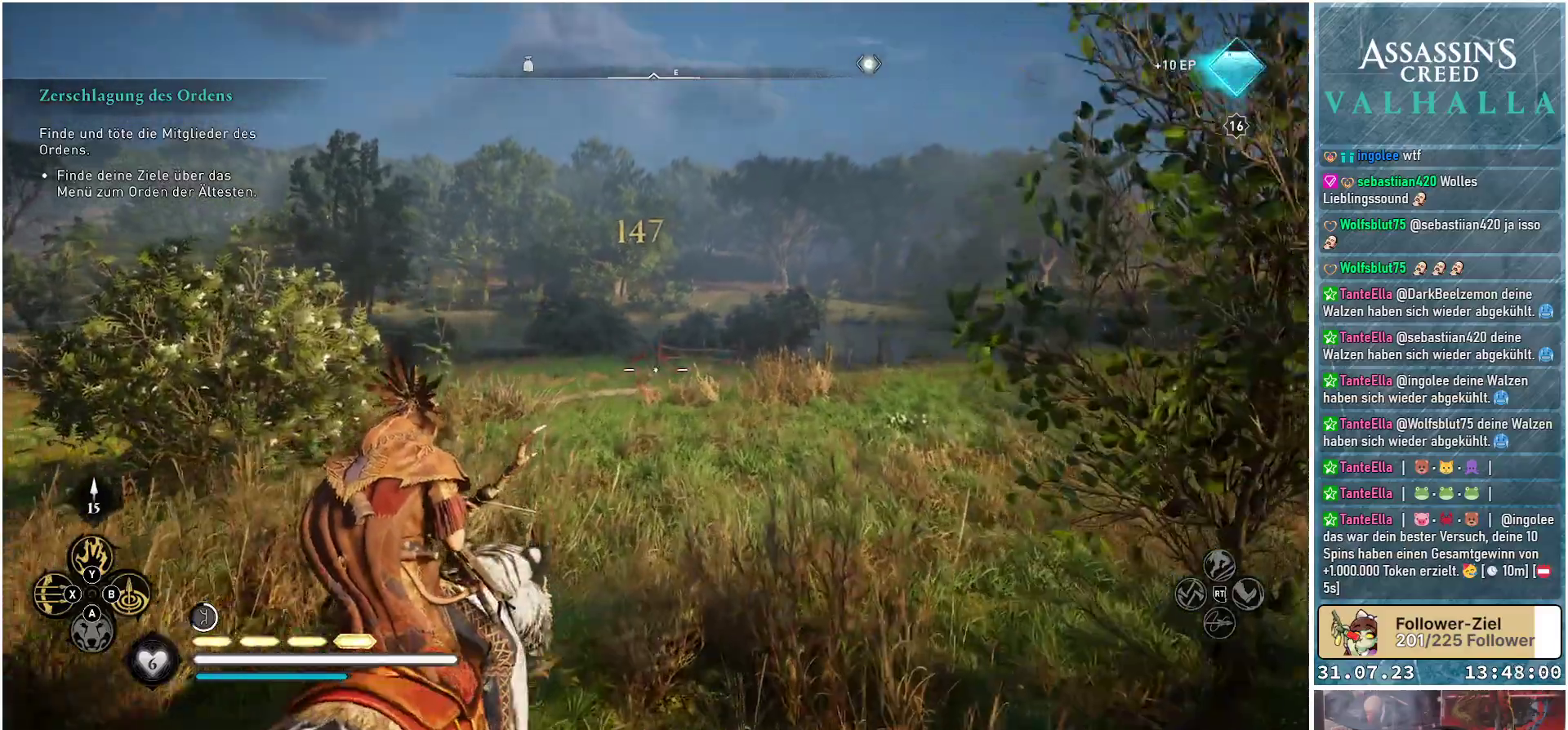
{"buttons": ["L2"], "left_stick": "up-right", "right_stick": "down-left", "events": []}
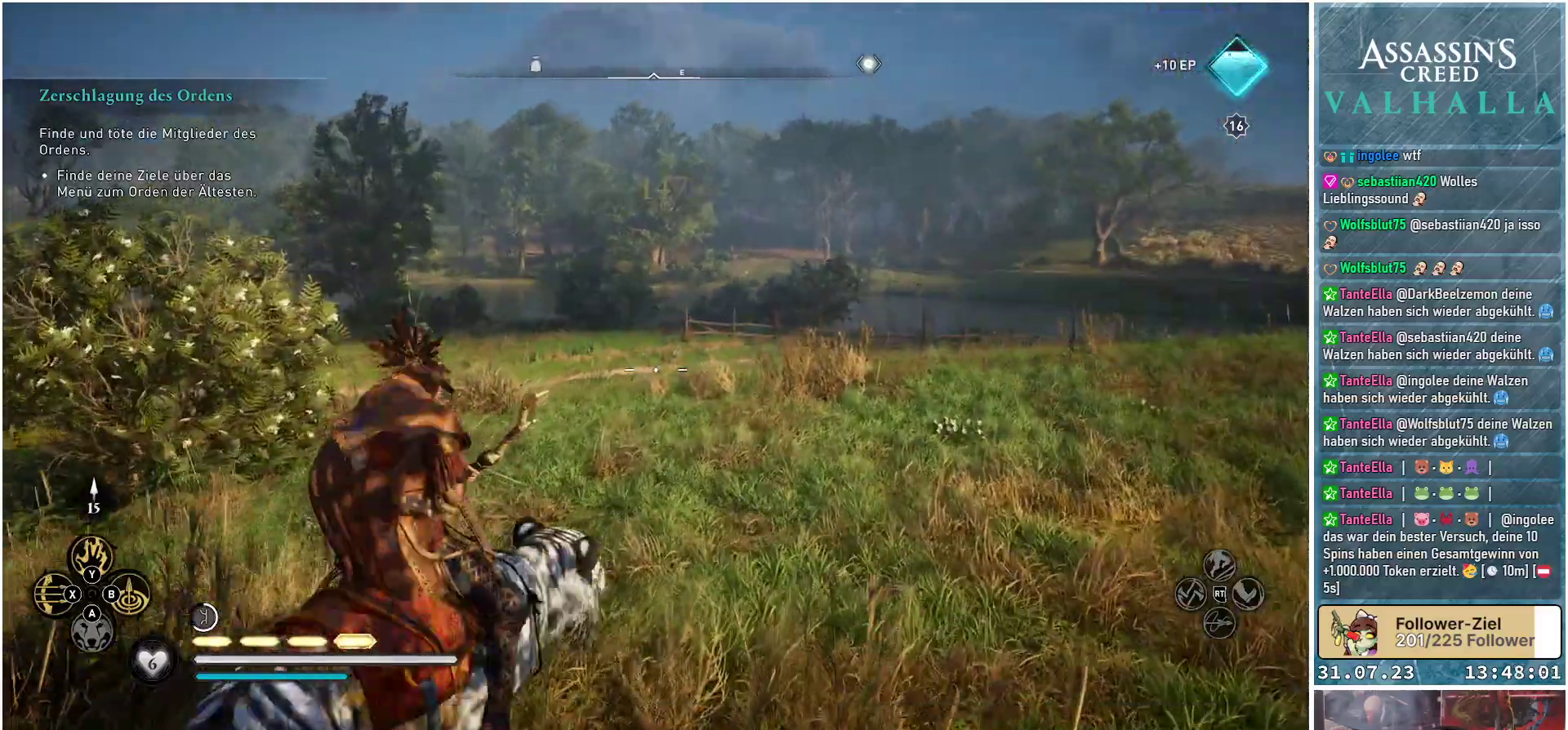
{"buttons": ["L2"], "left_stick": "up-right", "right_stick": "down-left", "events": []}
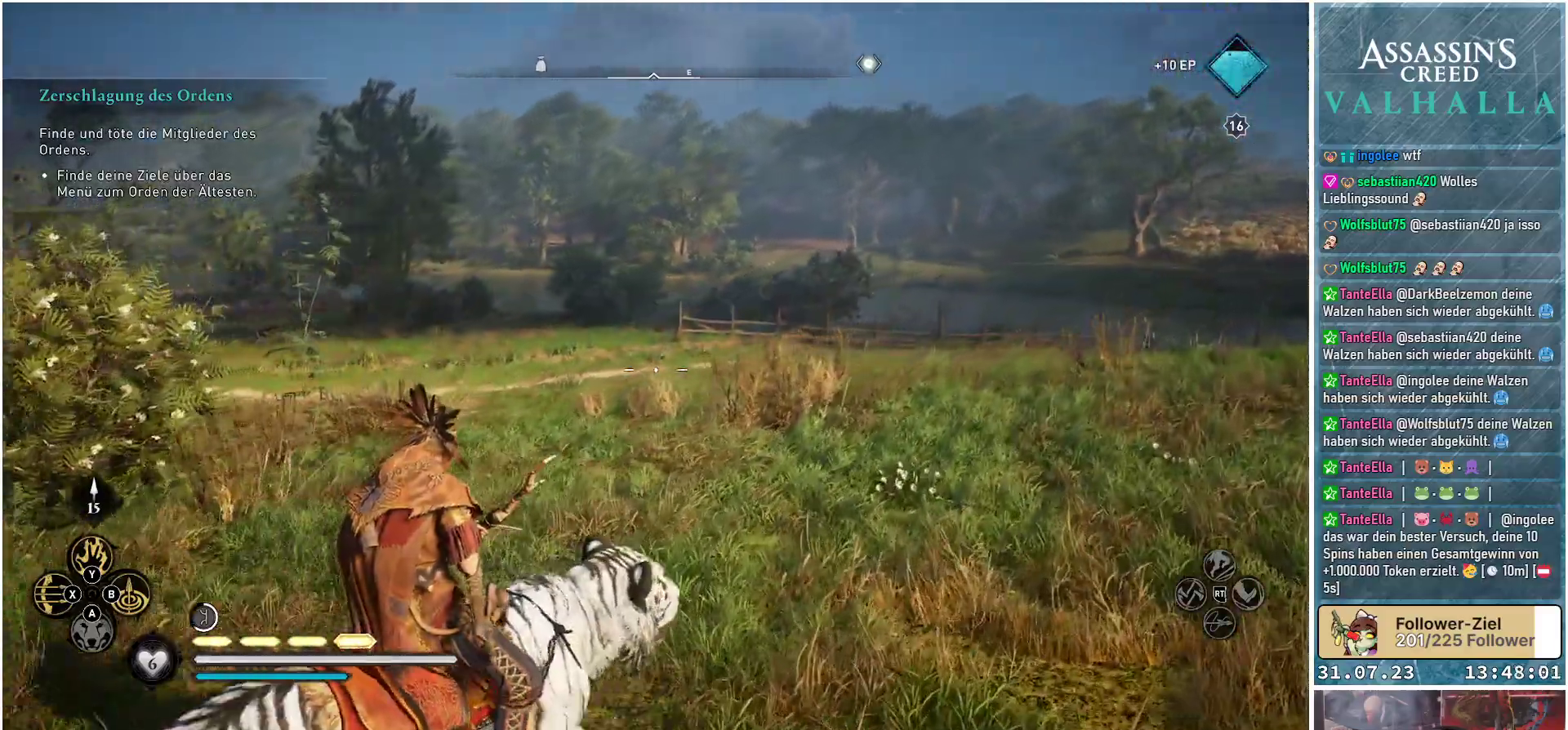
{"buttons": ["L2"], "left_stick": "right", "right_stick": "down-left", "events": [[383, "left_stick", "right"]]}
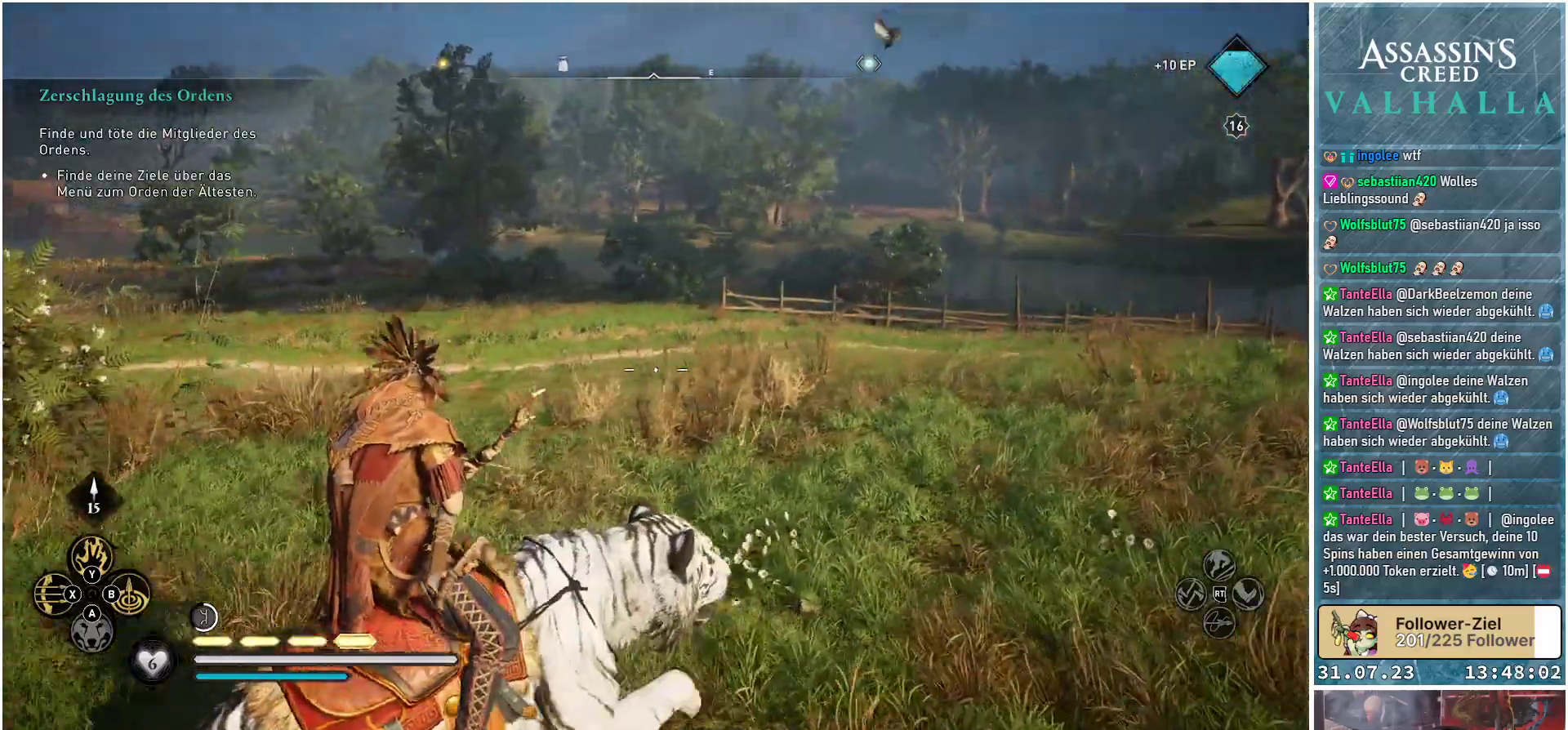
{"buttons": ["L2"], "left_stick": "right", "right_stick": "down-left", "events": []}
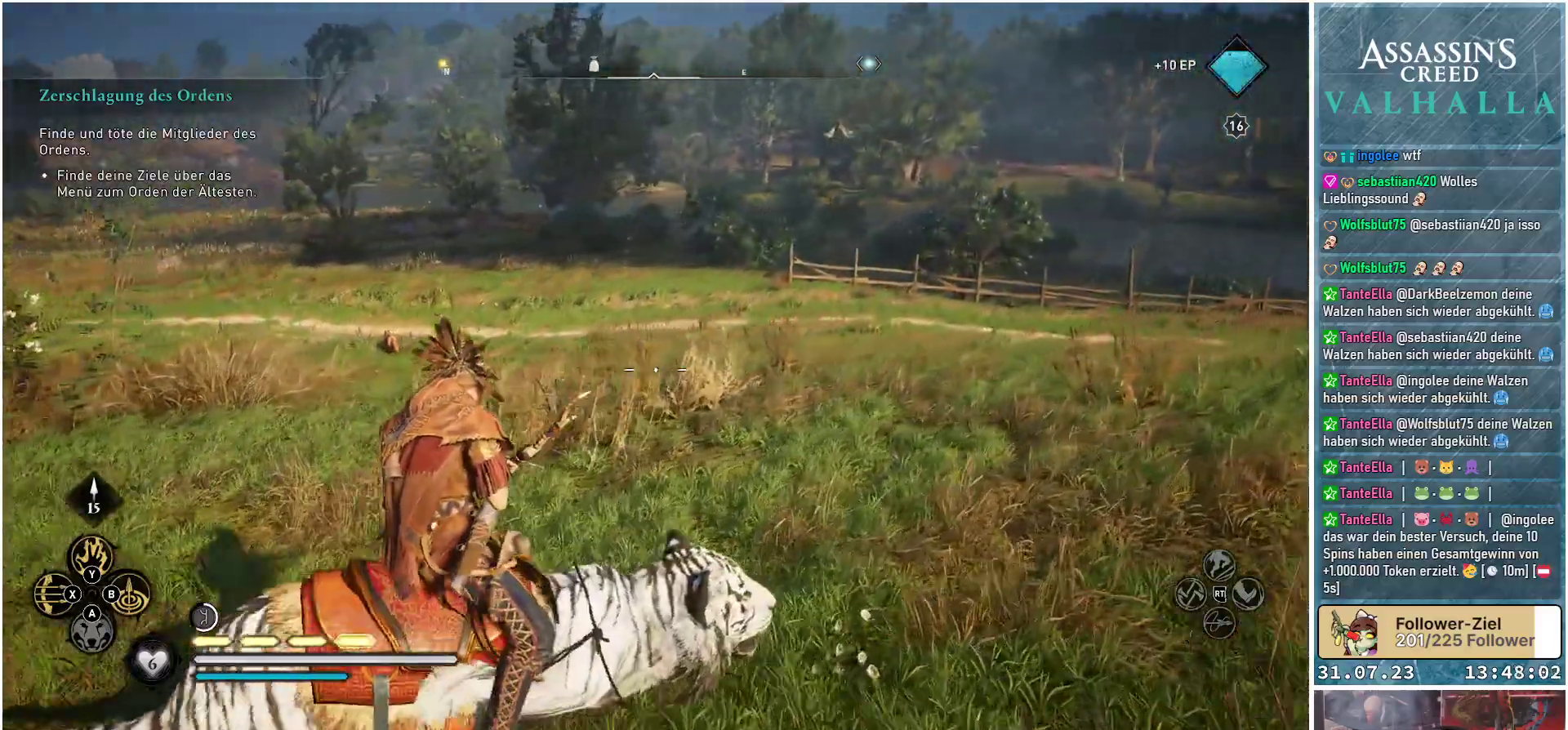
{"buttons": ["L2", "R2"], "left_stick": "center", "right_stick": "left", "events": [[117, "left_stick", "up-right"], [183, "right_stick", "left"], [300, "left_stick", "center"], [333, "R2", "down"]]}
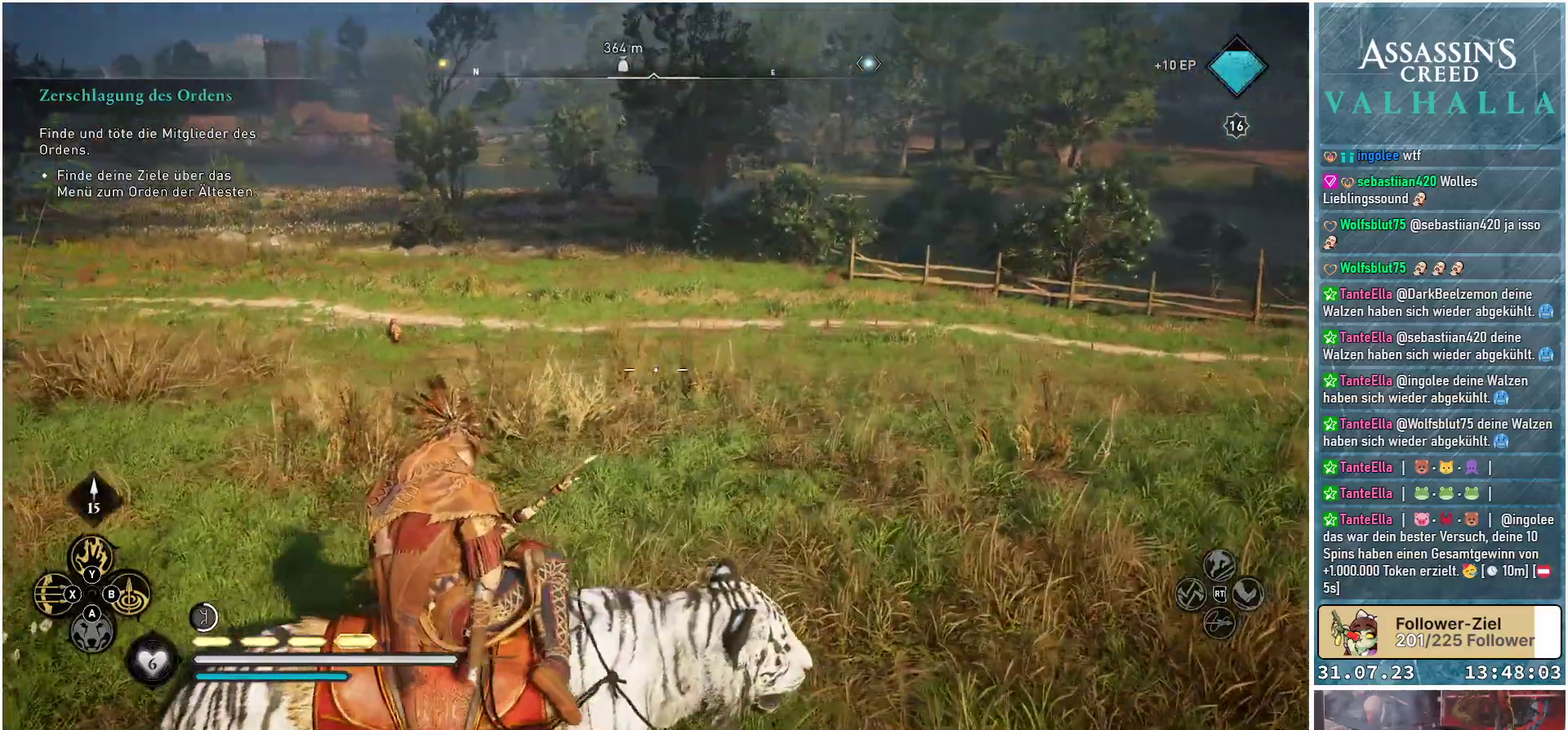
{"buttons": ["L2", "R2"], "left_stick": "center", "right_stick": "left", "events": []}
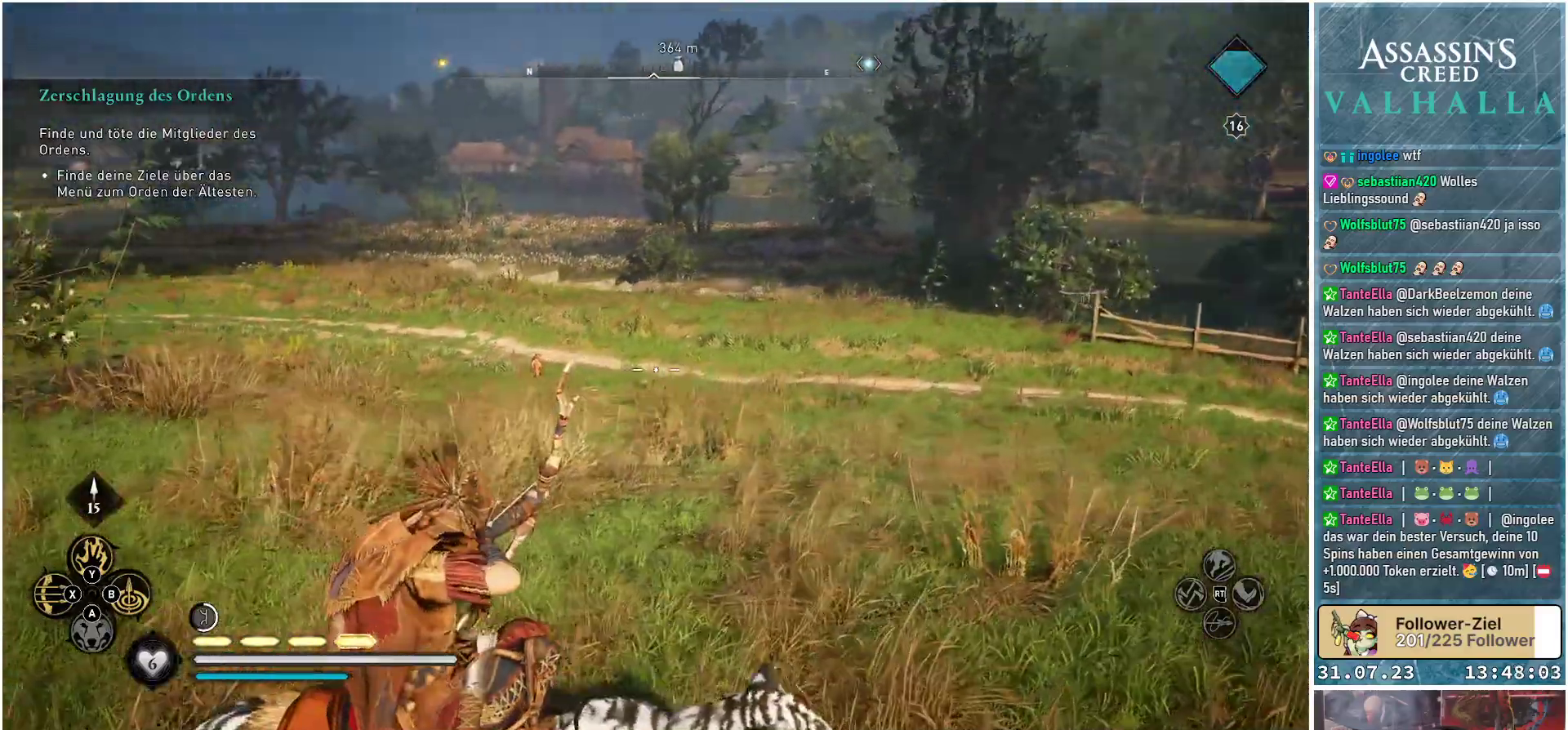
{"buttons": ["L2", "R2"], "left_stick": "center", "right_stick": "left", "events": []}
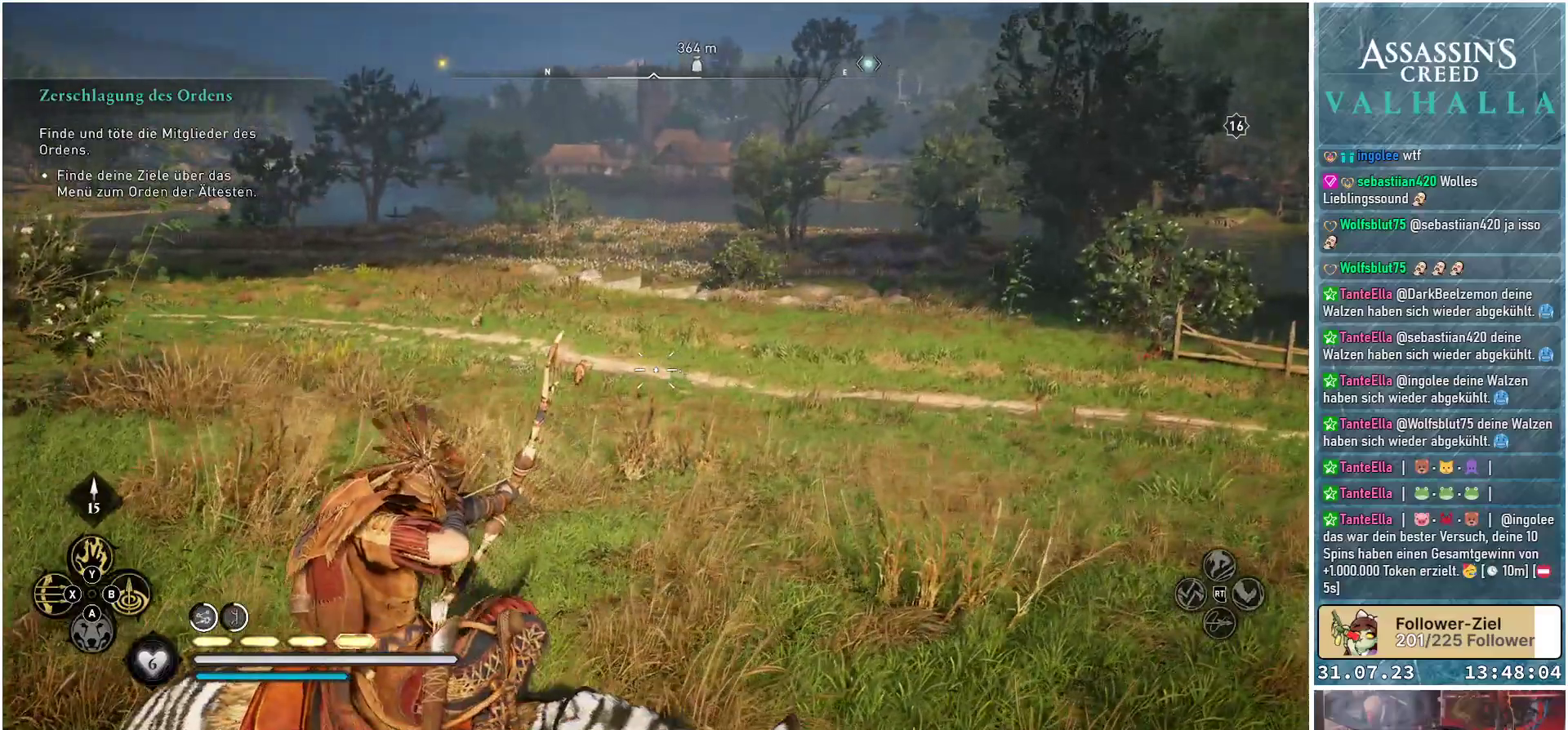
{"buttons": ["L2", "R2"], "left_stick": "center", "right_stick": "center", "events": [[500, "right_stick", "center"]]}
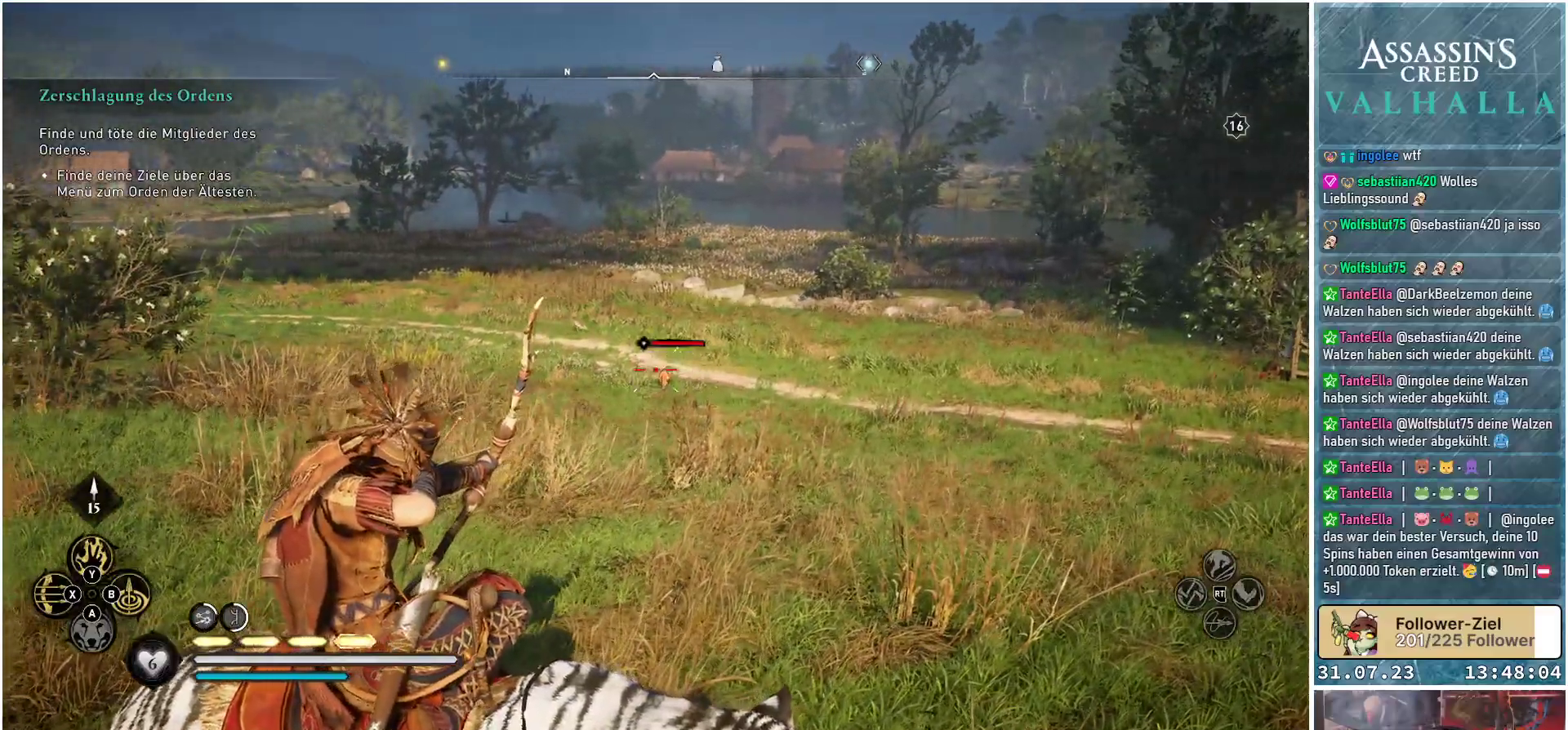
{"buttons": ["L2", "R2"], "left_stick": "center", "right_stick": "right", "events": [[250, "right_stick", "right"]]}
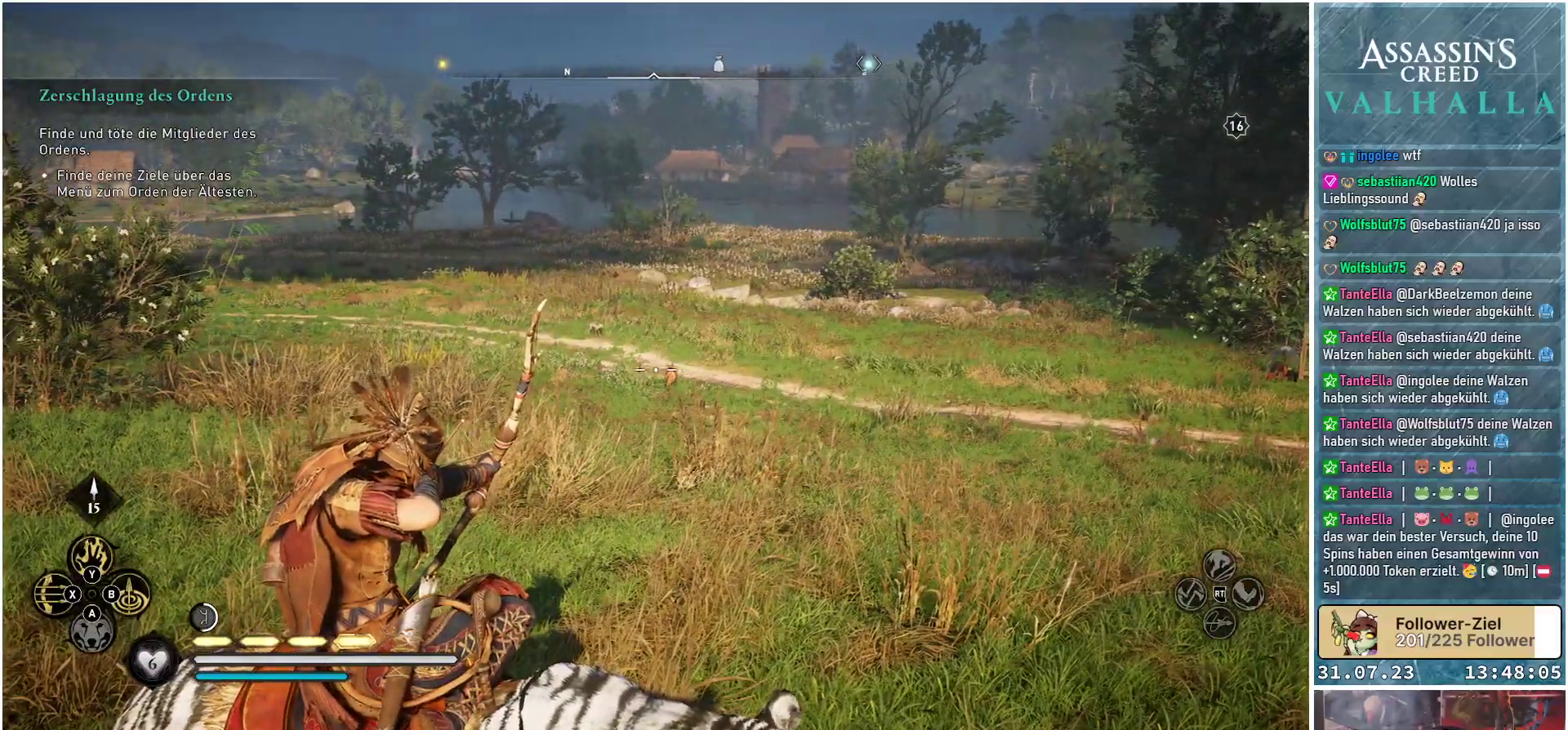
{"buttons": ["L2"], "left_stick": "center", "right_stick": "center", "events": [[367, "right_stick", "center"], [400, "R2", "up"]]}
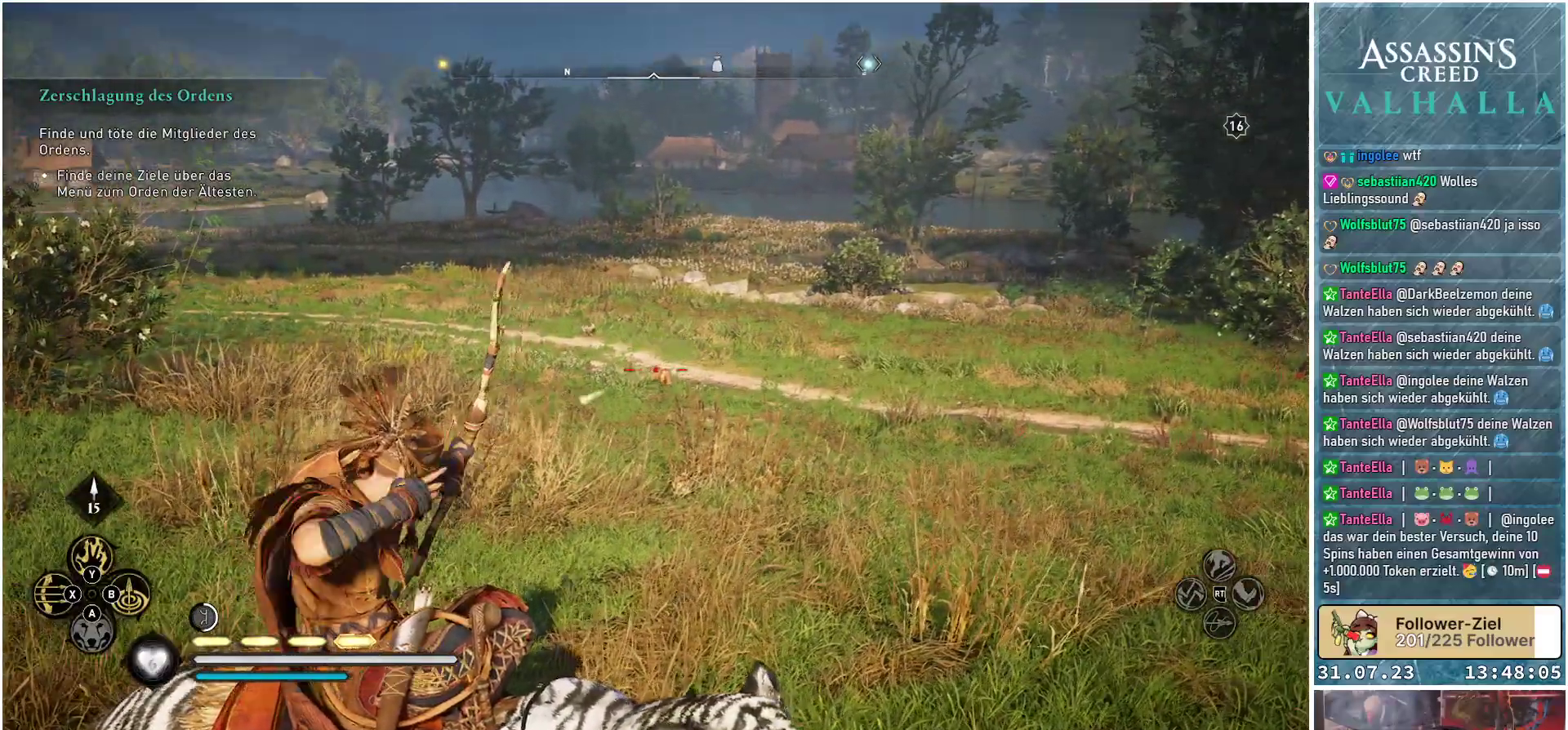
{"buttons": ["L2", "R2"], "left_stick": "center", "right_stick": "up-left", "events": [[250, "R2", "down"], [467, "right_stick", "up-left"]]}
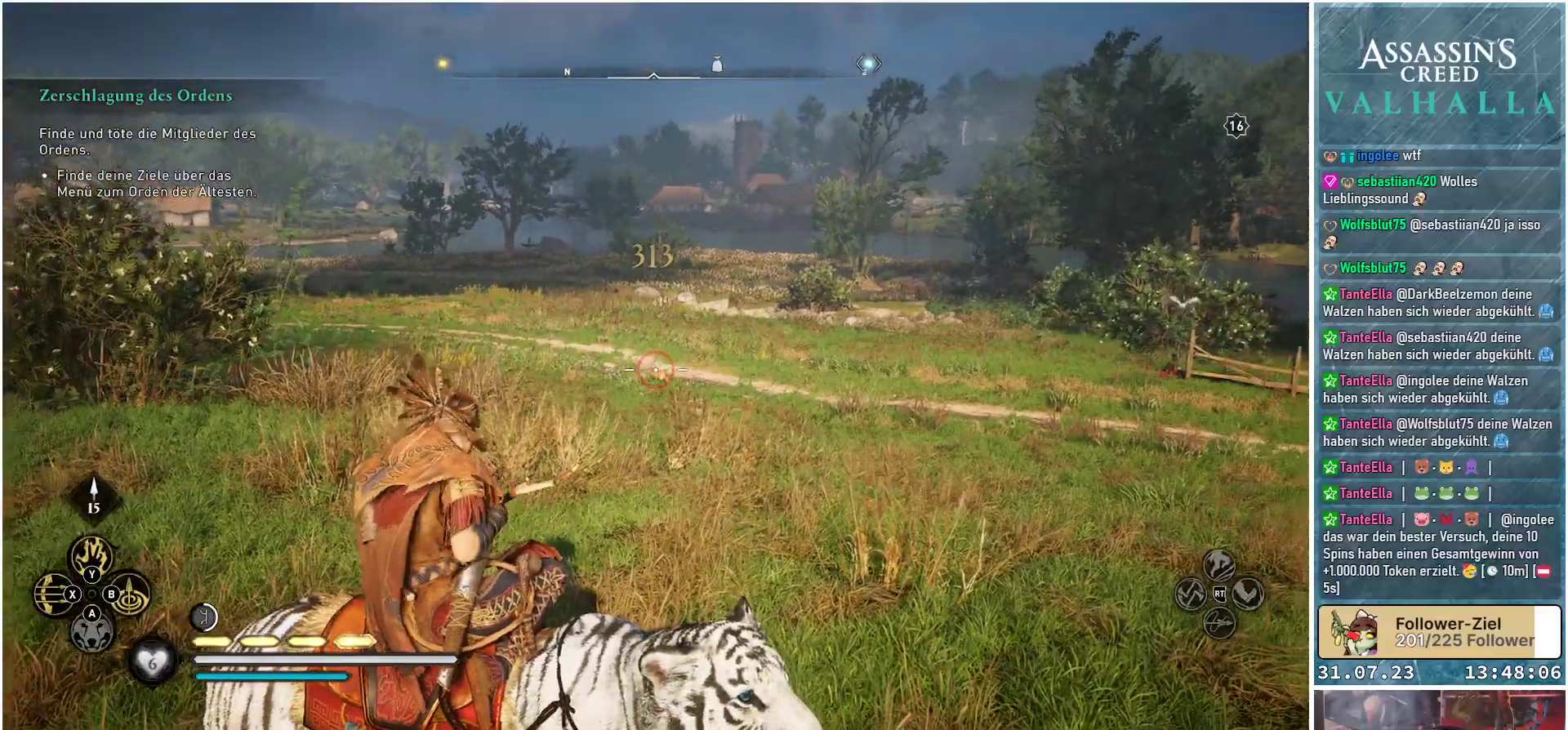
{"buttons": ["L2", "R2"], "left_stick": "center", "right_stick": "right", "events": [[400, "right_stick", "center"], [500, "right_stick", "right"]]}
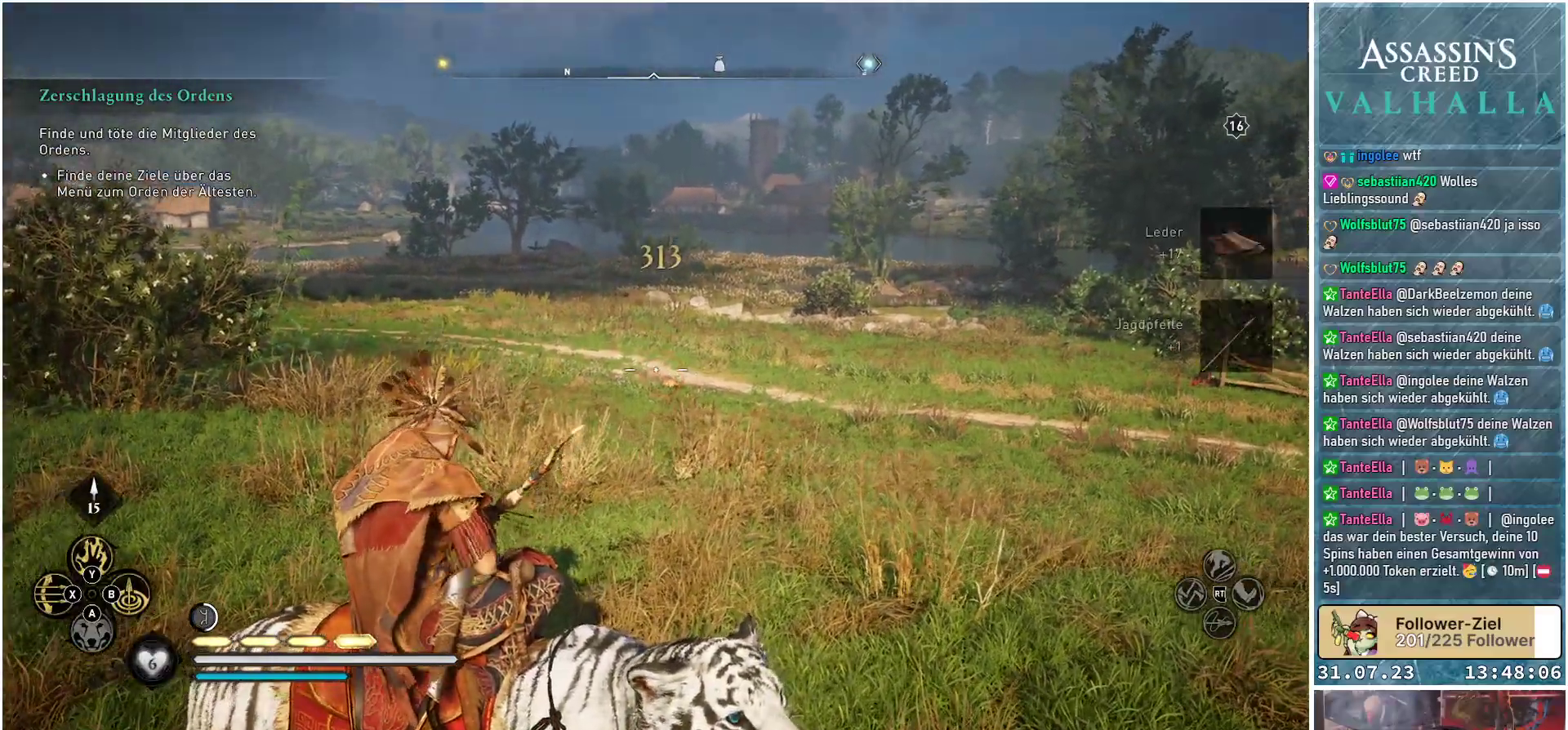
{"buttons": ["R2"], "left_stick": "right", "right_stick": "right", "events": [[67, "L2", "up"], [67, "left_stick", "right"]]}
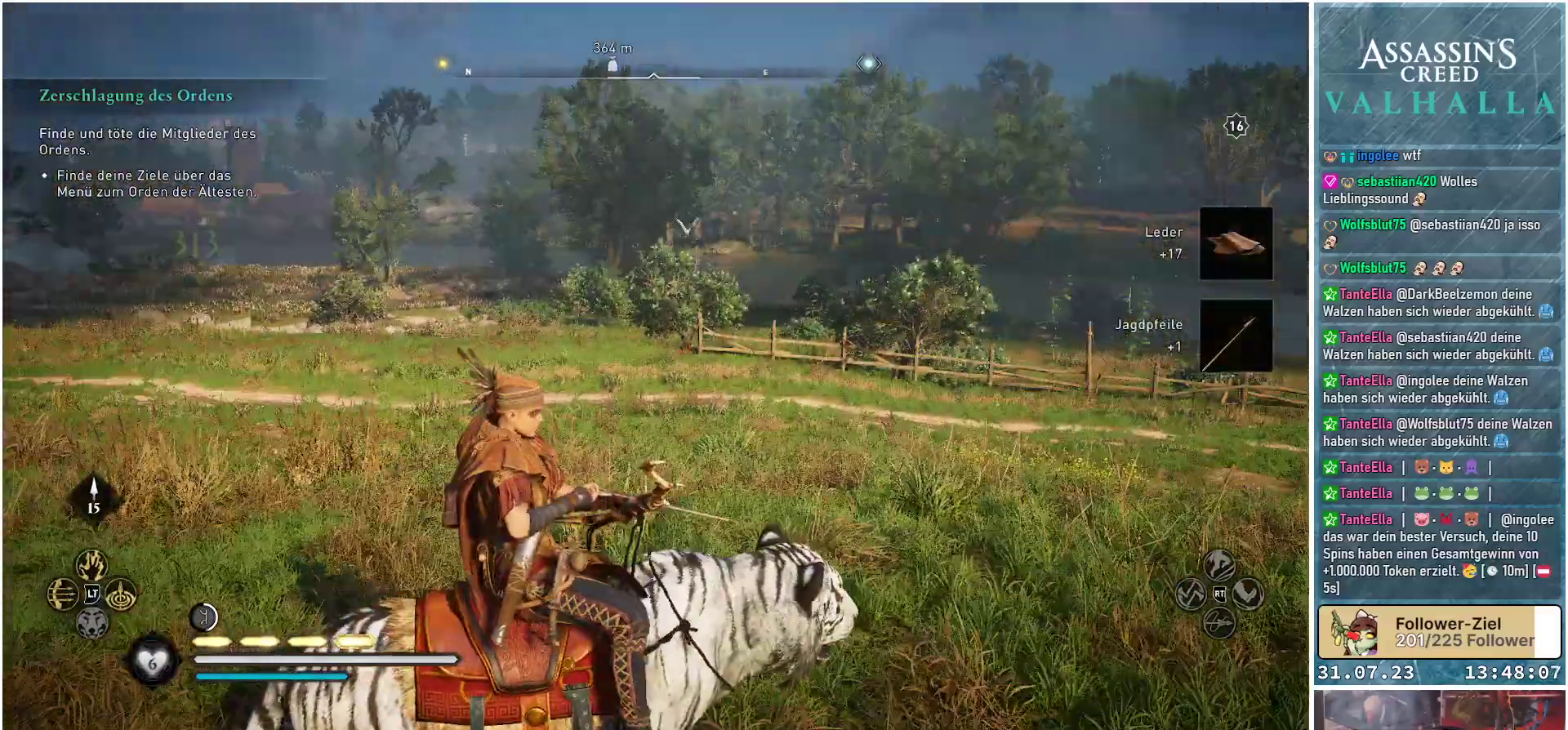
{"buttons": [], "left_stick": "up-right", "right_stick": "right", "events": [[67, "left_stick", "up-right"], [267, "R2", "up"]]}
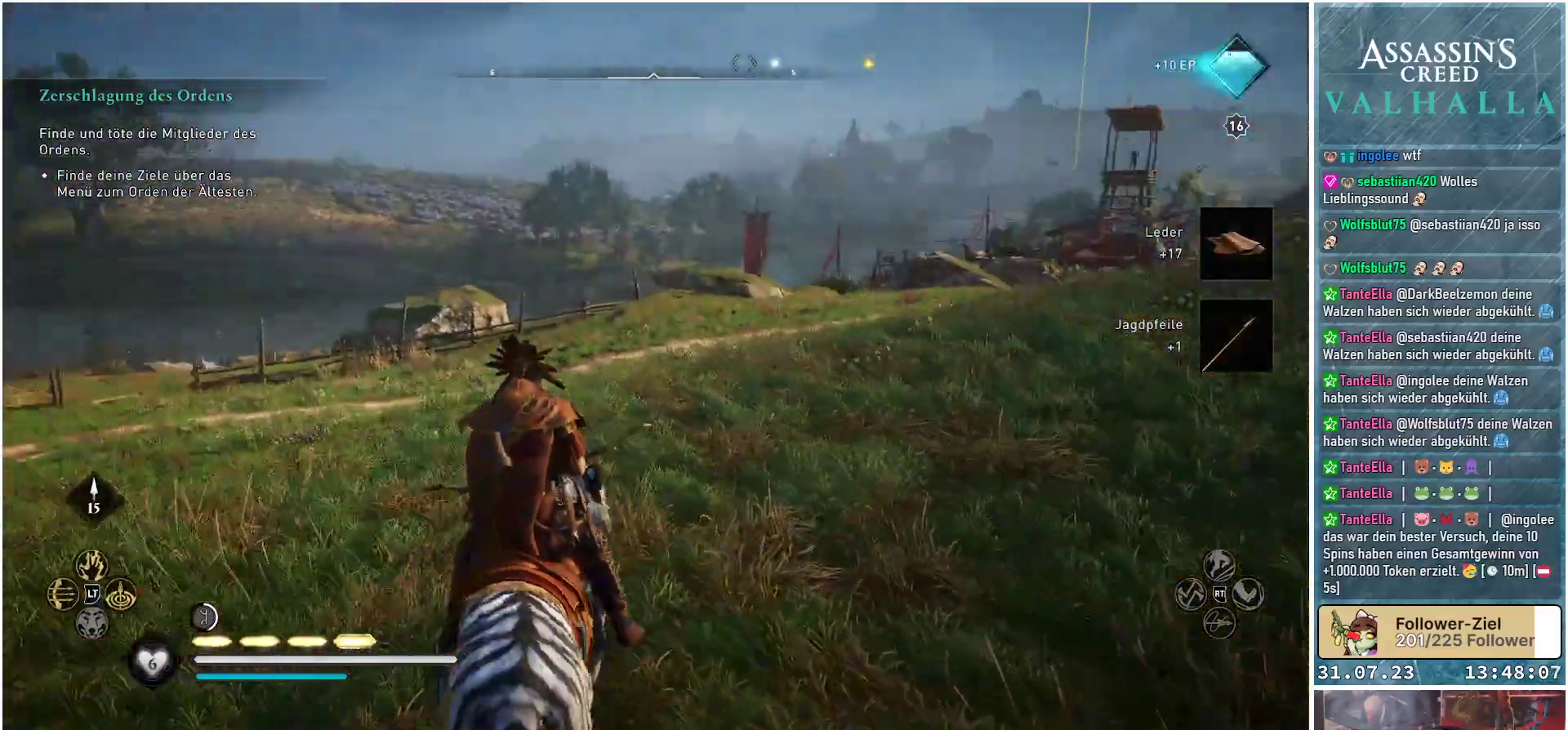
{"buttons": [], "left_stick": "up", "right_stick": "center", "events": [[17, "left_stick", "up"], [200, "right_stick", "down-right"], [350, "right_stick", "center"]]}
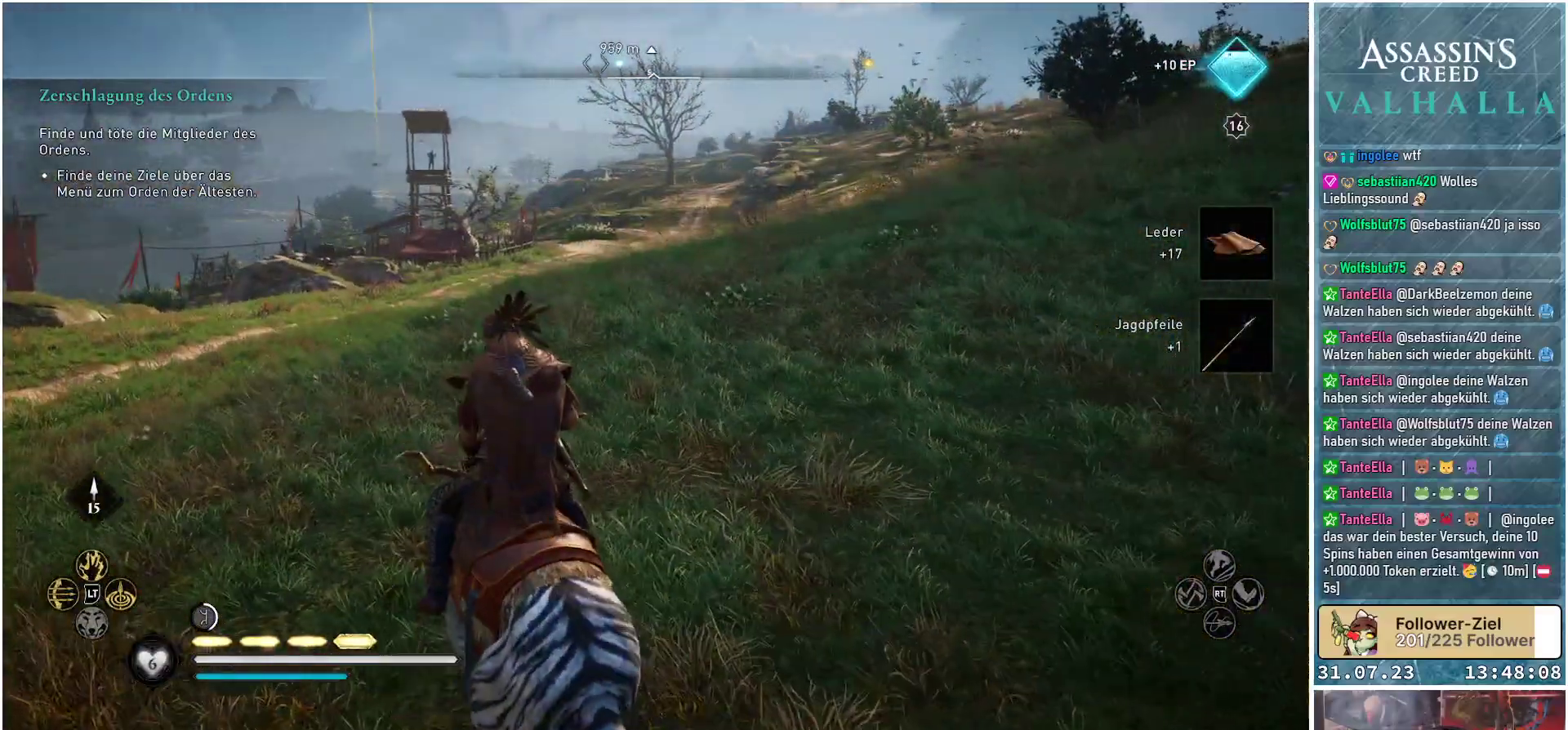
{"buttons": [], "left_stick": "up", "right_stick": "center", "events": []}